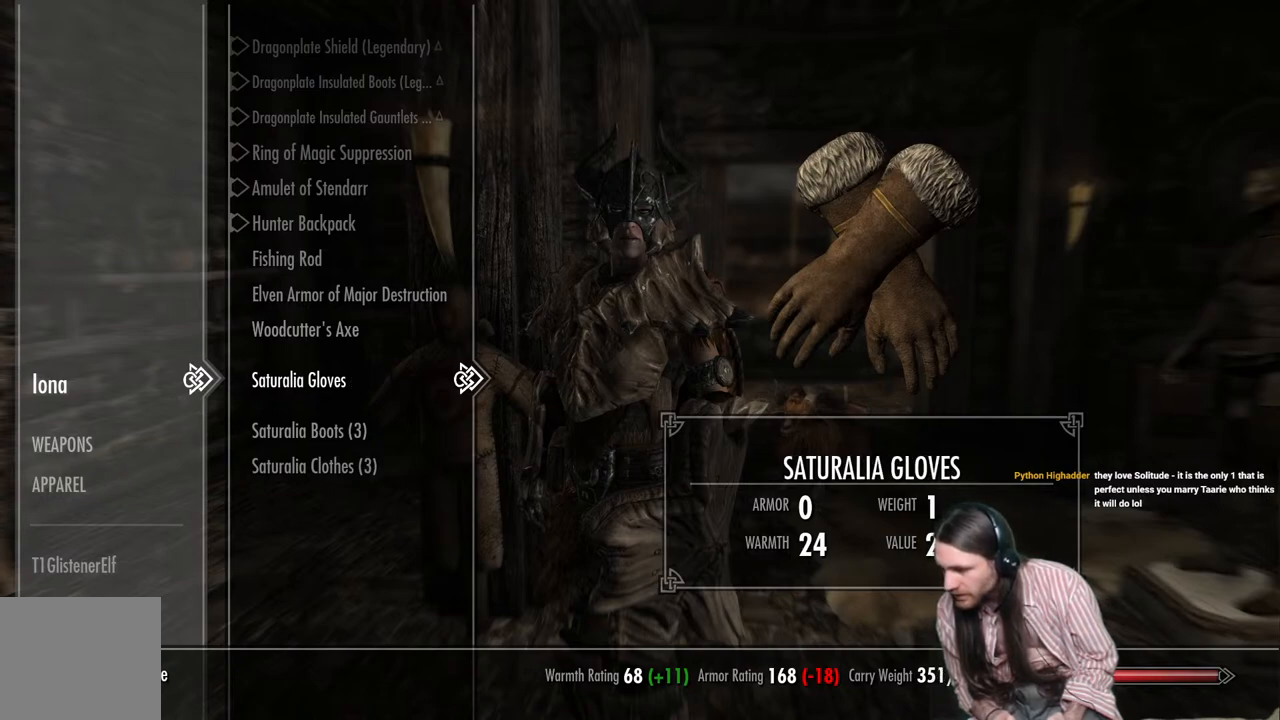
Gameplay with a controller (Xbox layout); each line is a JSON object with the inputs held at the frame after it. "events" lists button and stick changes between this image and that frame as [ms after this image, input, new state], when the widget could be followed in between.
{"buttons": [], "left_stick": "center", "right_stick": "center", "events": []}
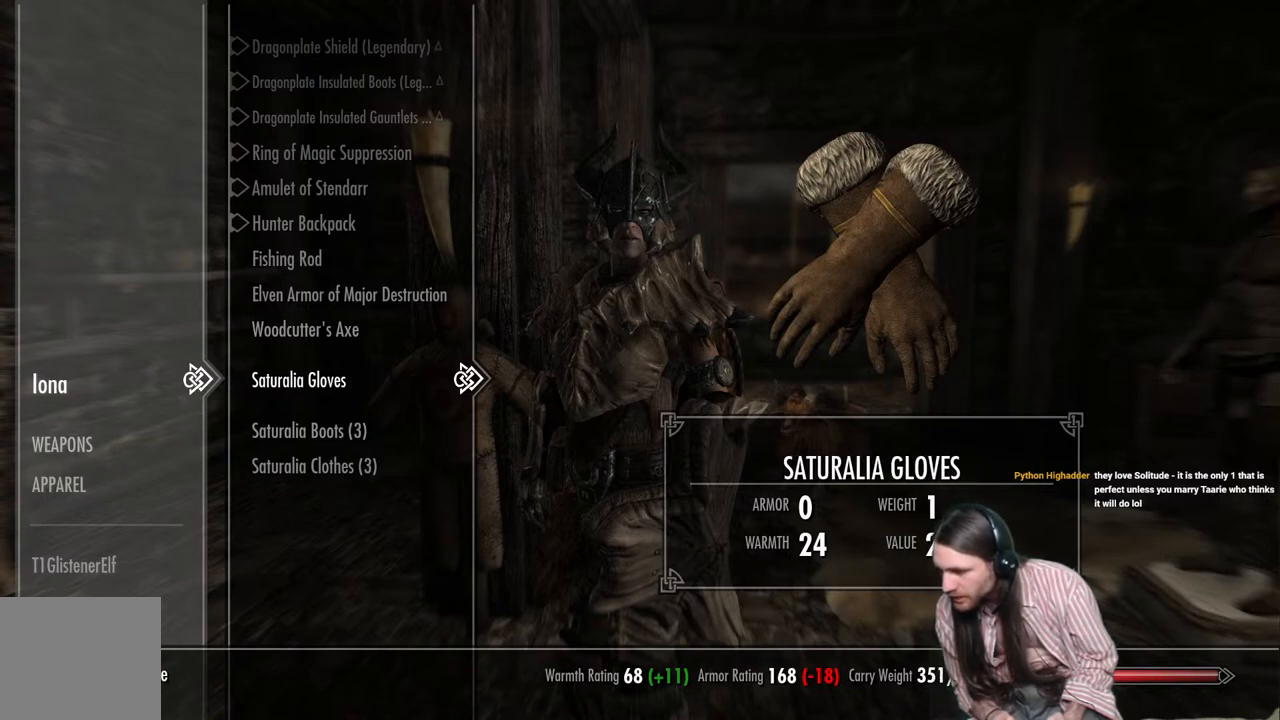
{"buttons": ["A"], "left_stick": "center", "right_stick": "center", "events": [[367, "A", "down"]]}
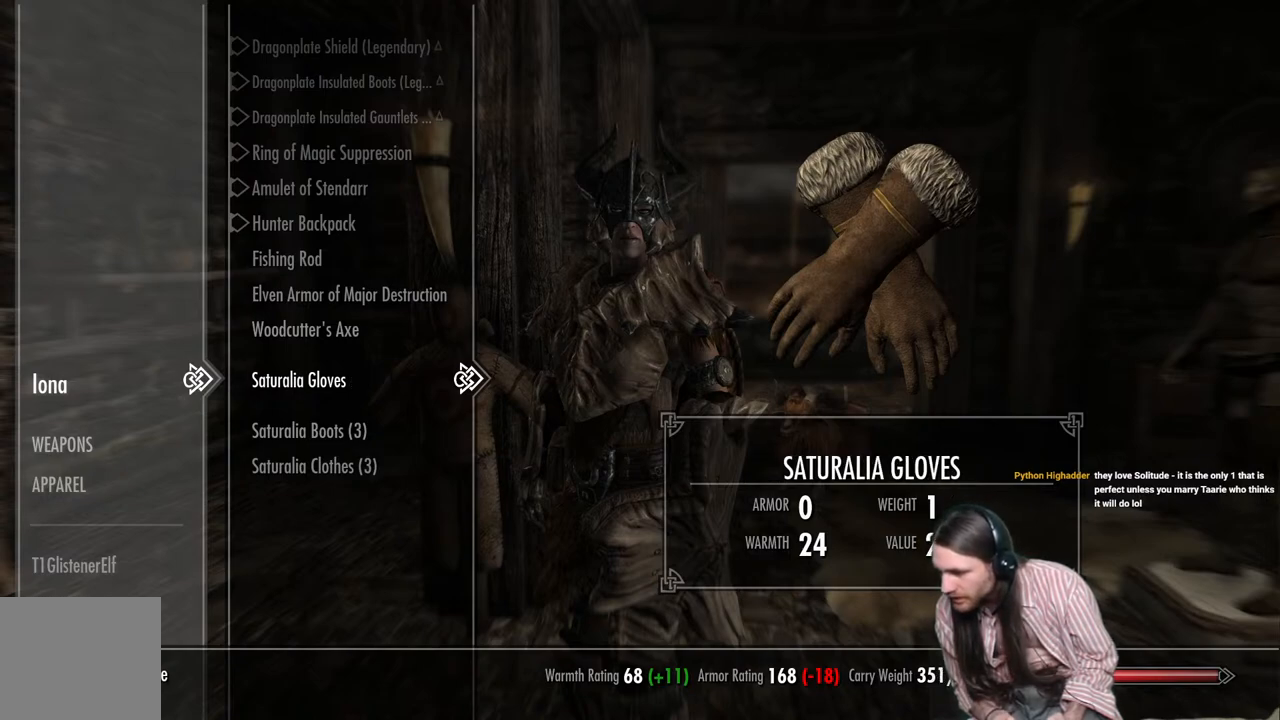
{"buttons": [], "left_stick": "center", "right_stick": "center", "events": [[83, "A", "up"]]}
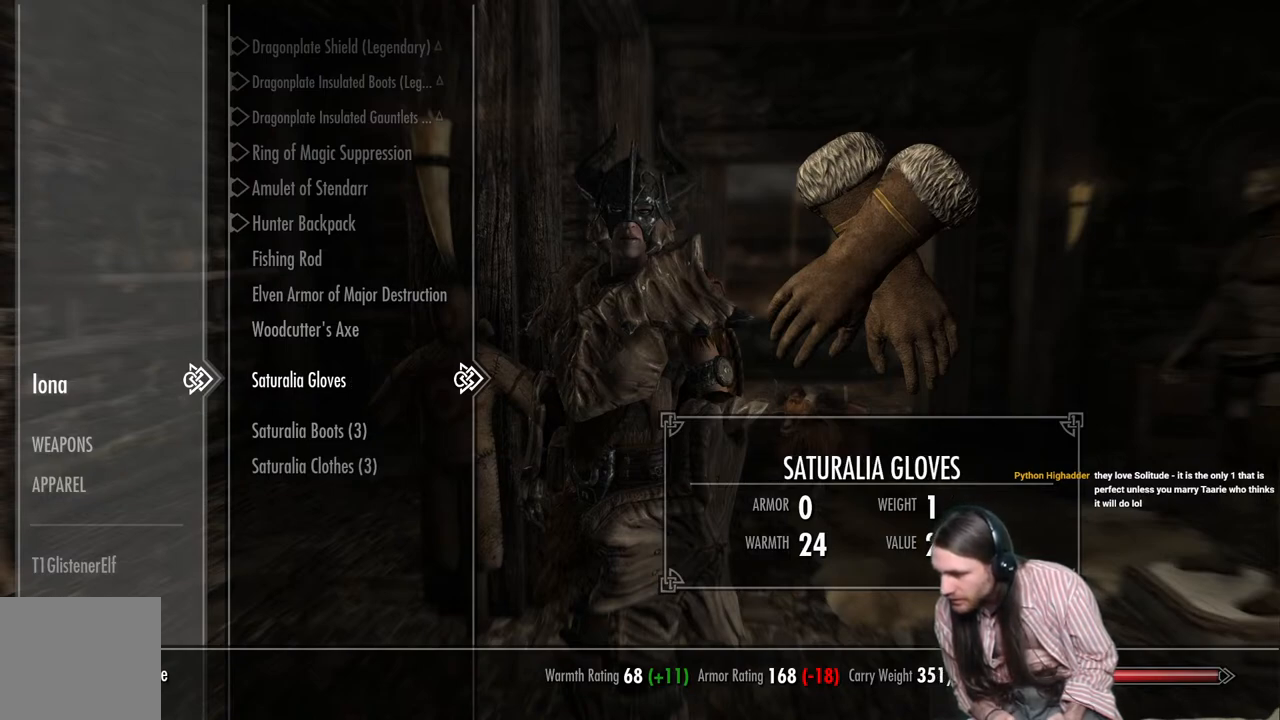
{"buttons": [], "left_stick": "center", "right_stick": "center", "events": []}
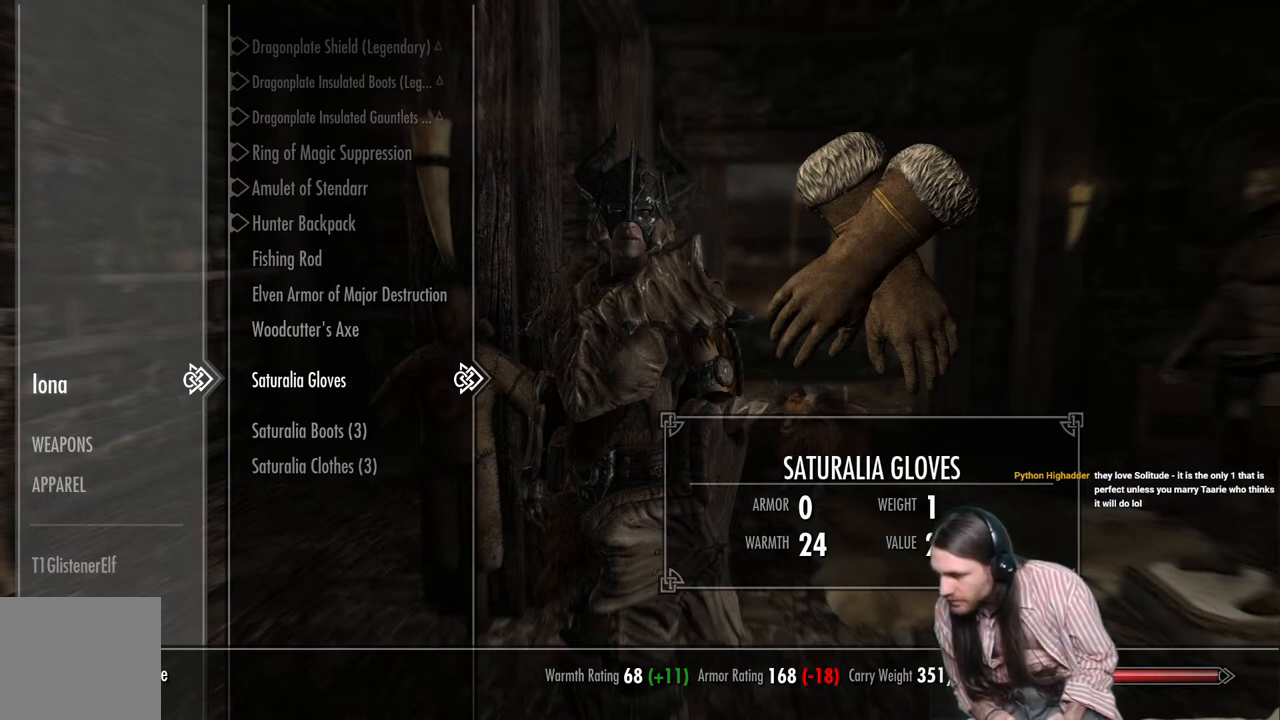
{"buttons": [], "left_stick": "center", "right_stick": "center", "events": []}
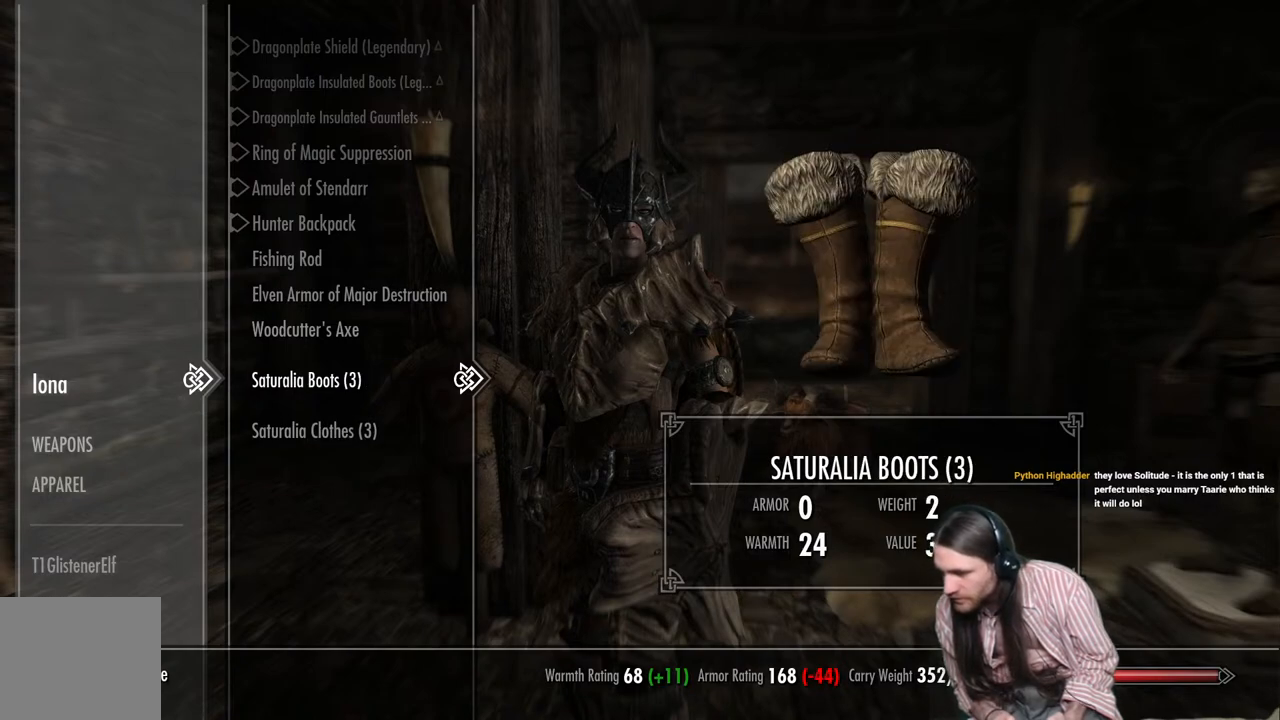
{"buttons": [], "left_stick": "center", "right_stick": "center", "events": []}
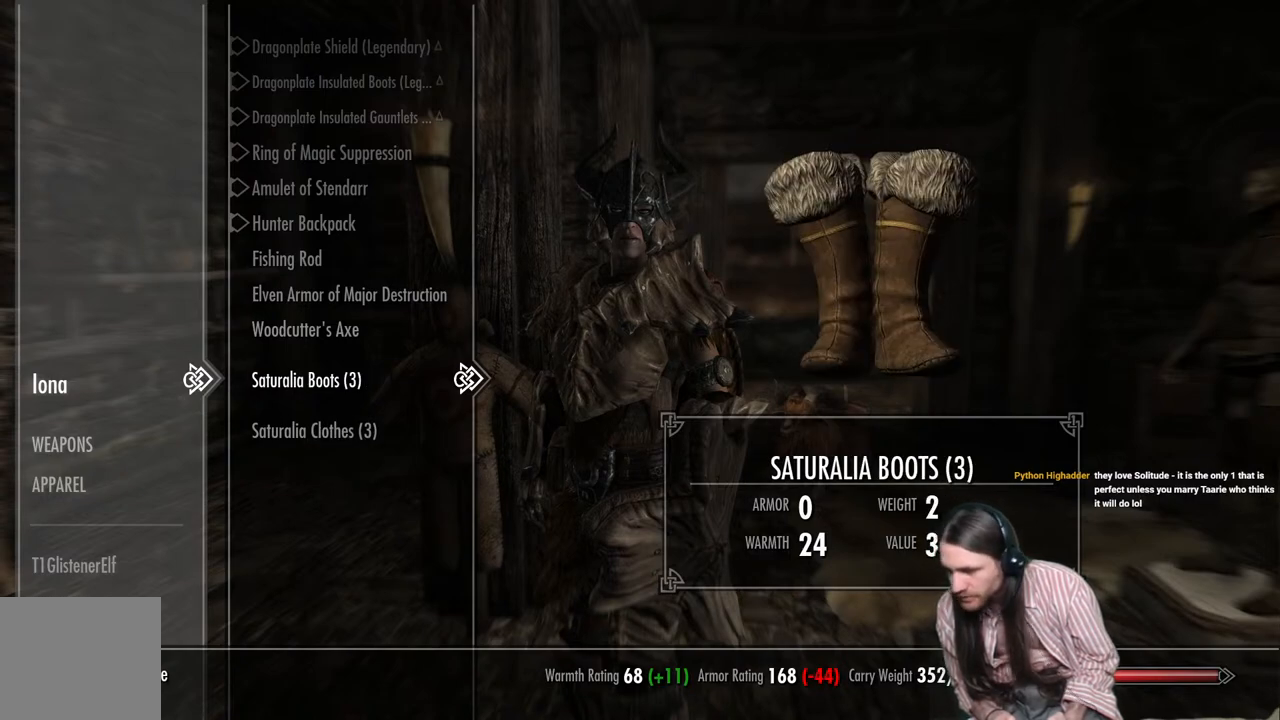
{"buttons": ["A"], "left_stick": "center", "right_stick": "center", "events": [[433, "A", "down"]]}
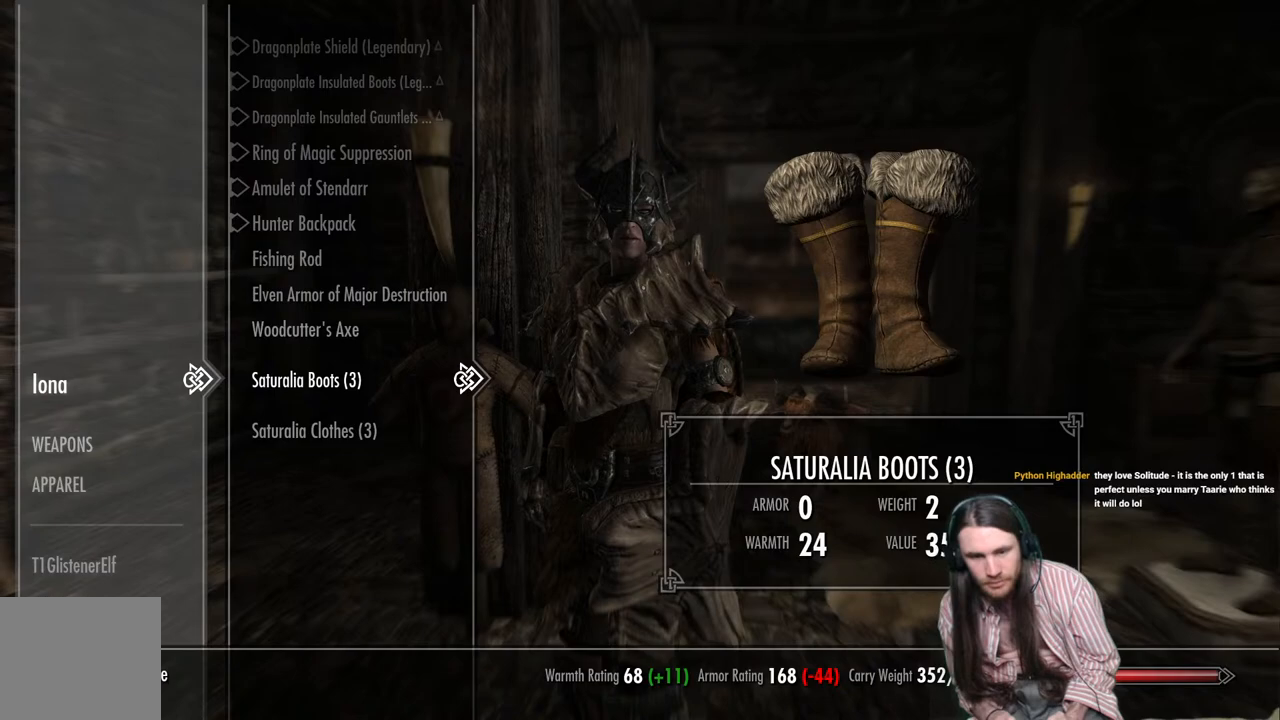
{"buttons": [], "left_stick": "center", "right_stick": "center", "events": [[183, "A", "up"]]}
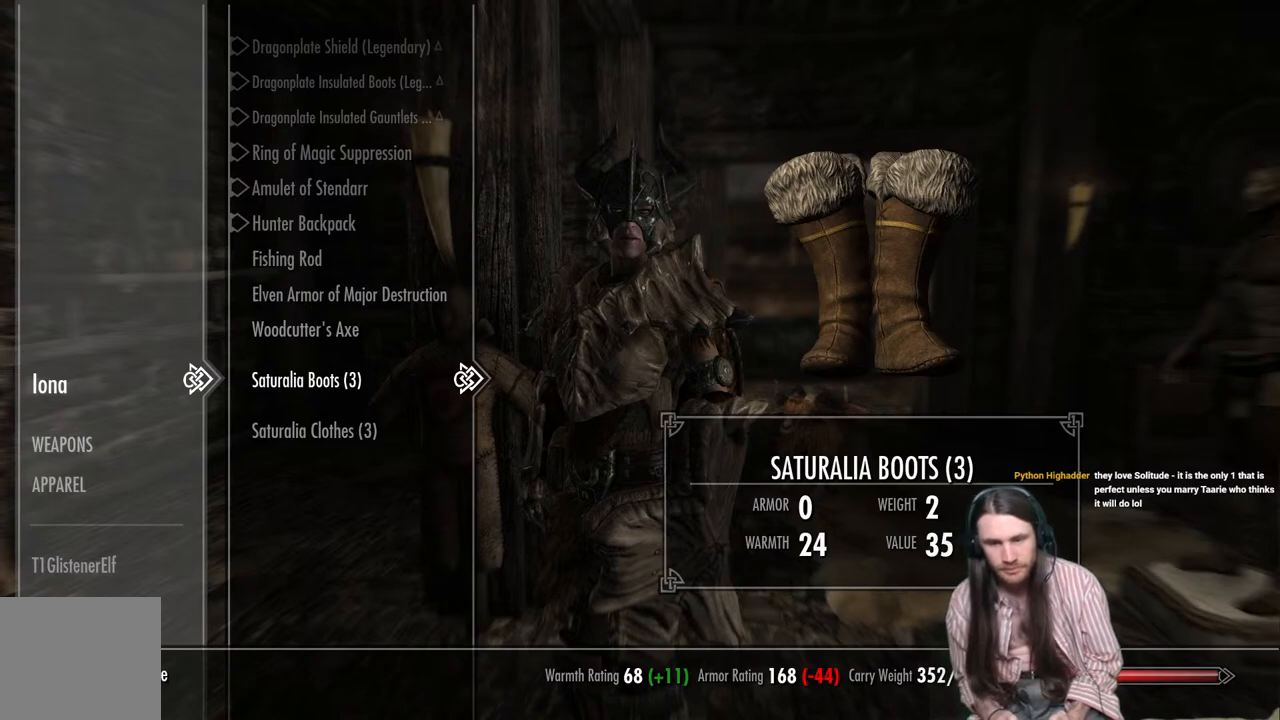
{"buttons": [], "left_stick": "center", "right_stick": "center", "events": []}
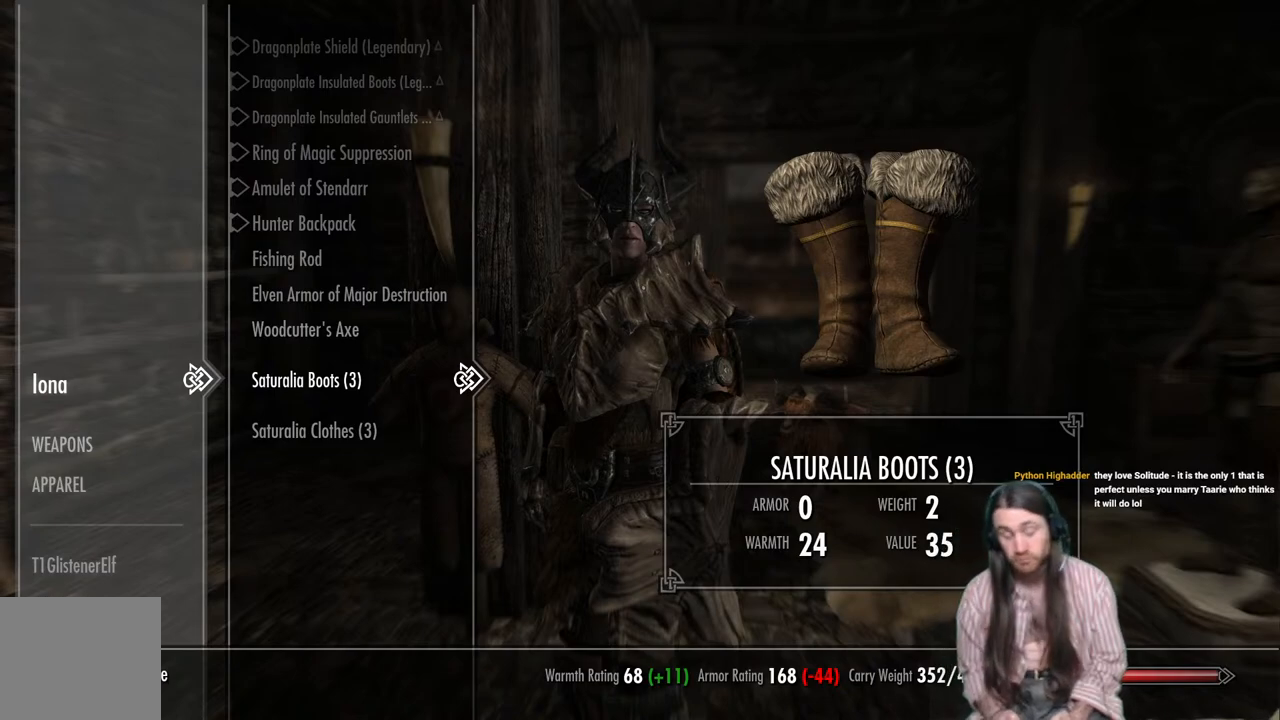
{"buttons": [], "left_stick": "center", "right_stick": "center", "events": []}
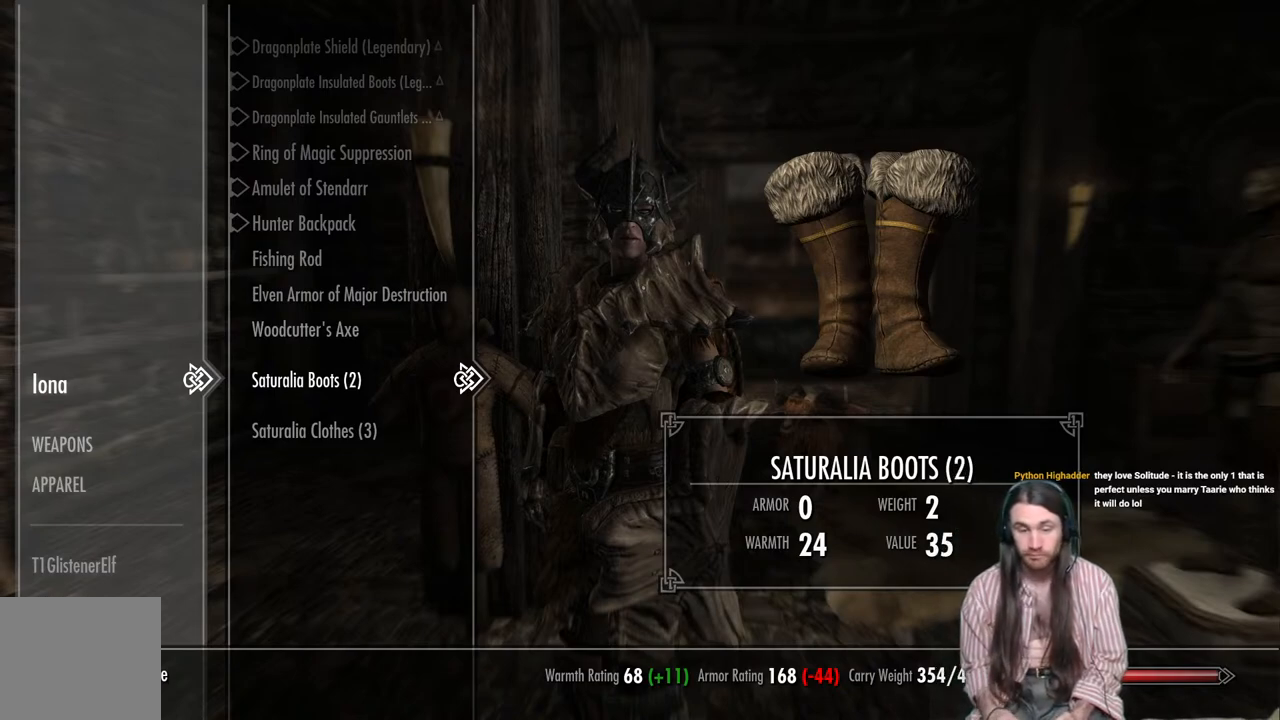
{"buttons": ["A"], "left_stick": "center", "right_stick": "center", "events": [[467, "A", "down"]]}
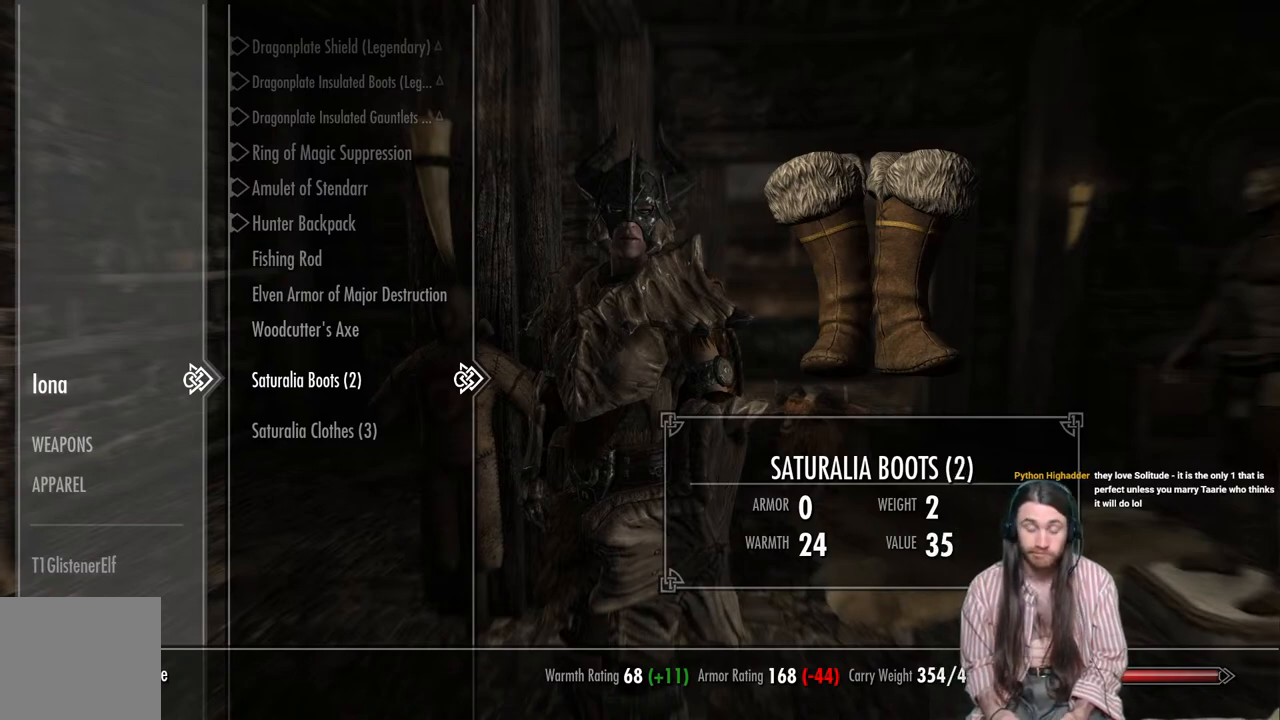
{"buttons": [], "left_stick": "center", "right_stick": "center", "events": [[150, "A", "up"]]}
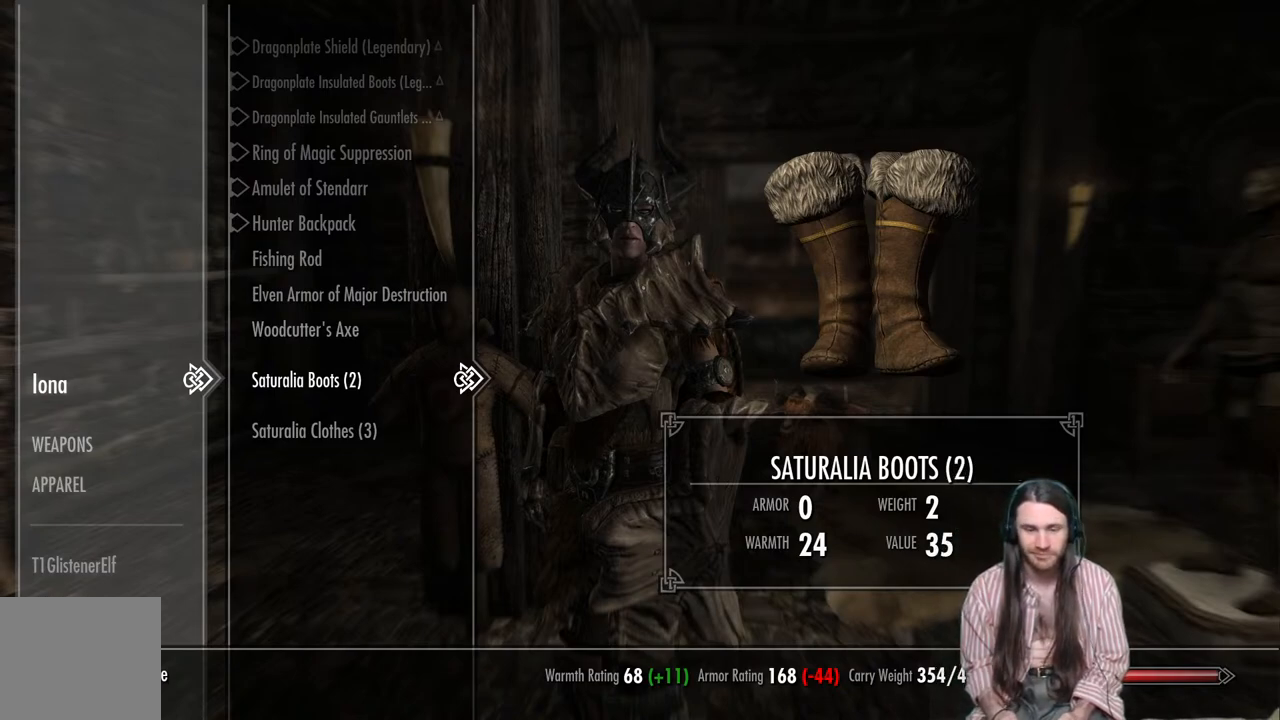
{"buttons": [], "left_stick": "center", "right_stick": "center", "events": []}
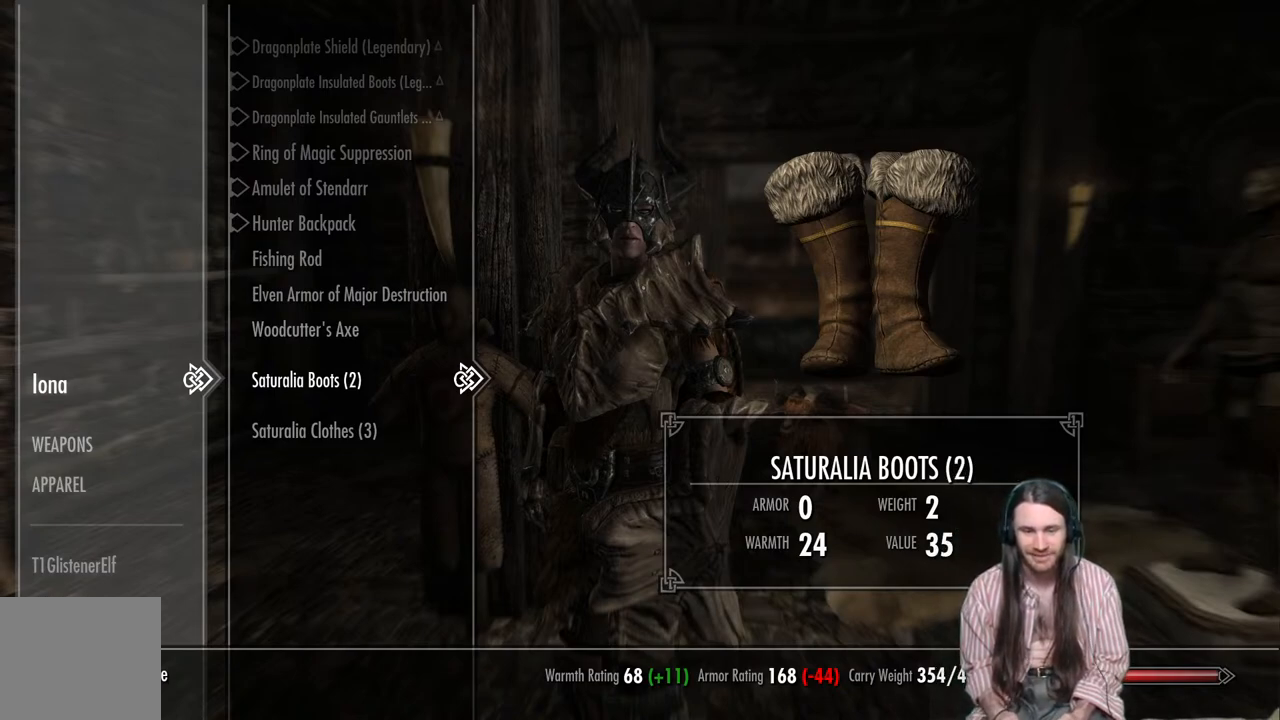
{"buttons": [], "left_stick": "center", "right_stick": "center", "events": []}
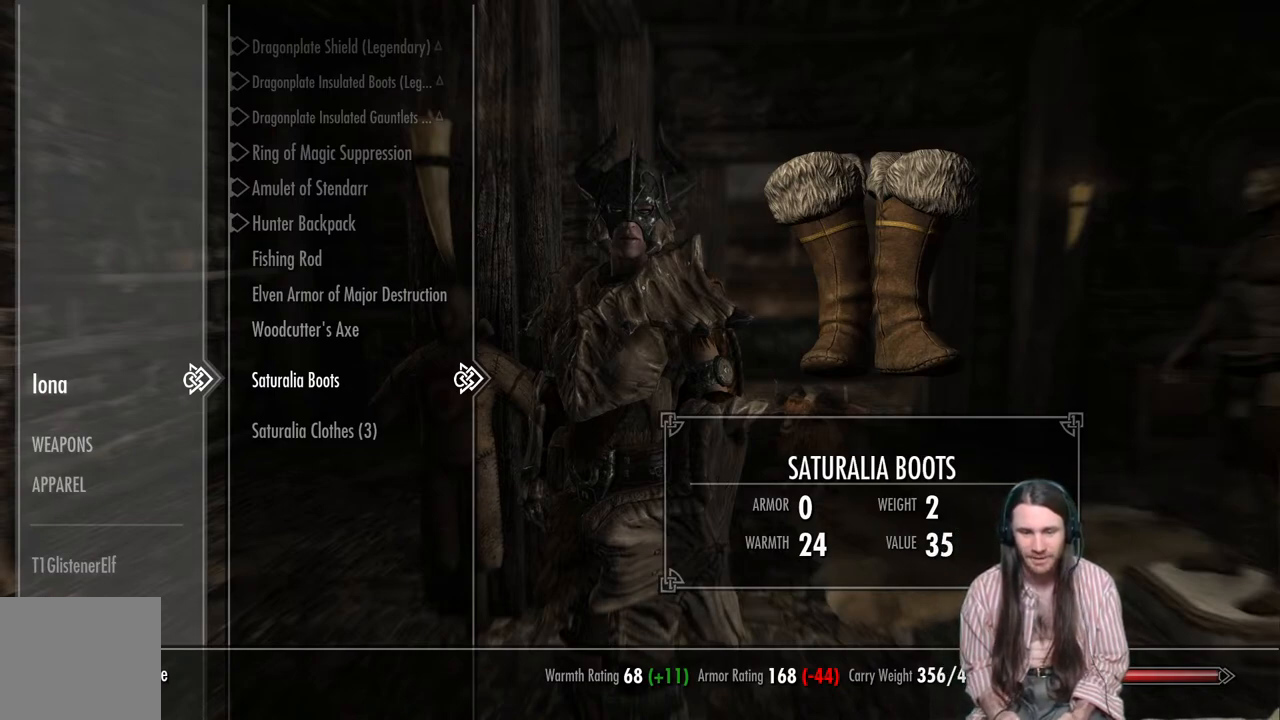
{"buttons": [], "left_stick": "center", "right_stick": "center", "events": [[167, "A", "down"], [317, "A", "up"]]}
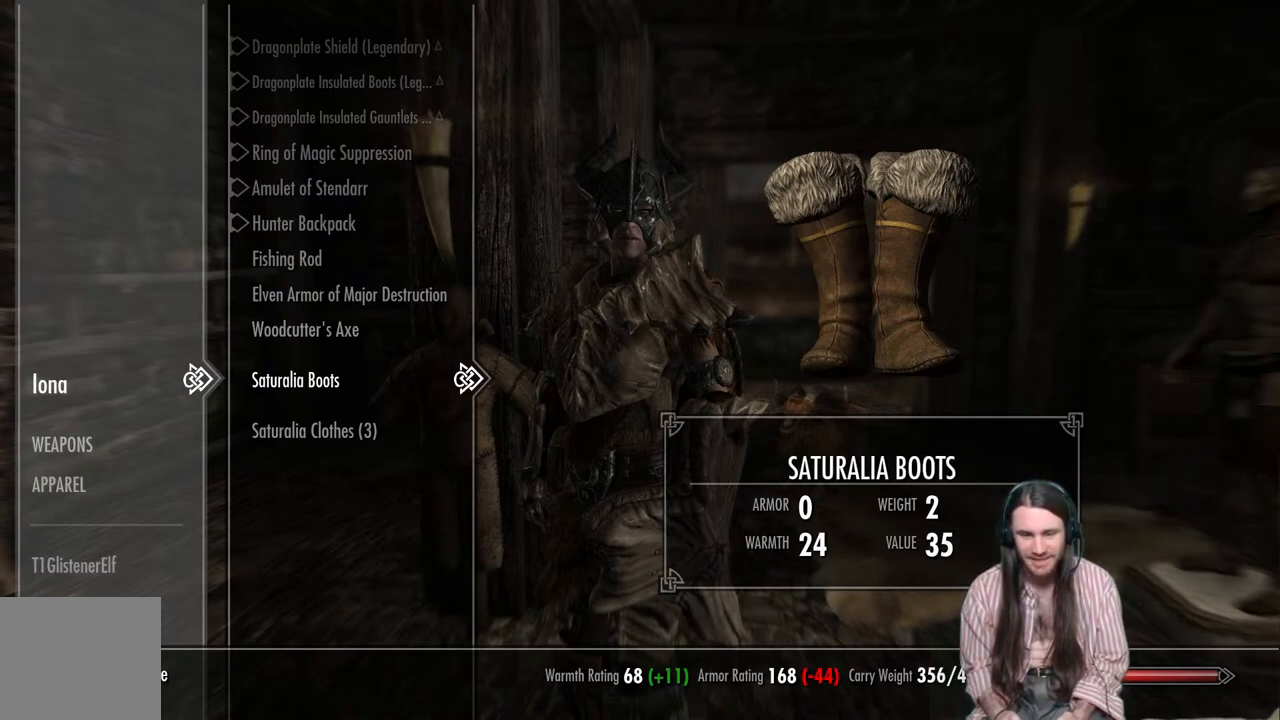
{"buttons": [], "left_stick": "center", "right_stick": "center", "events": []}
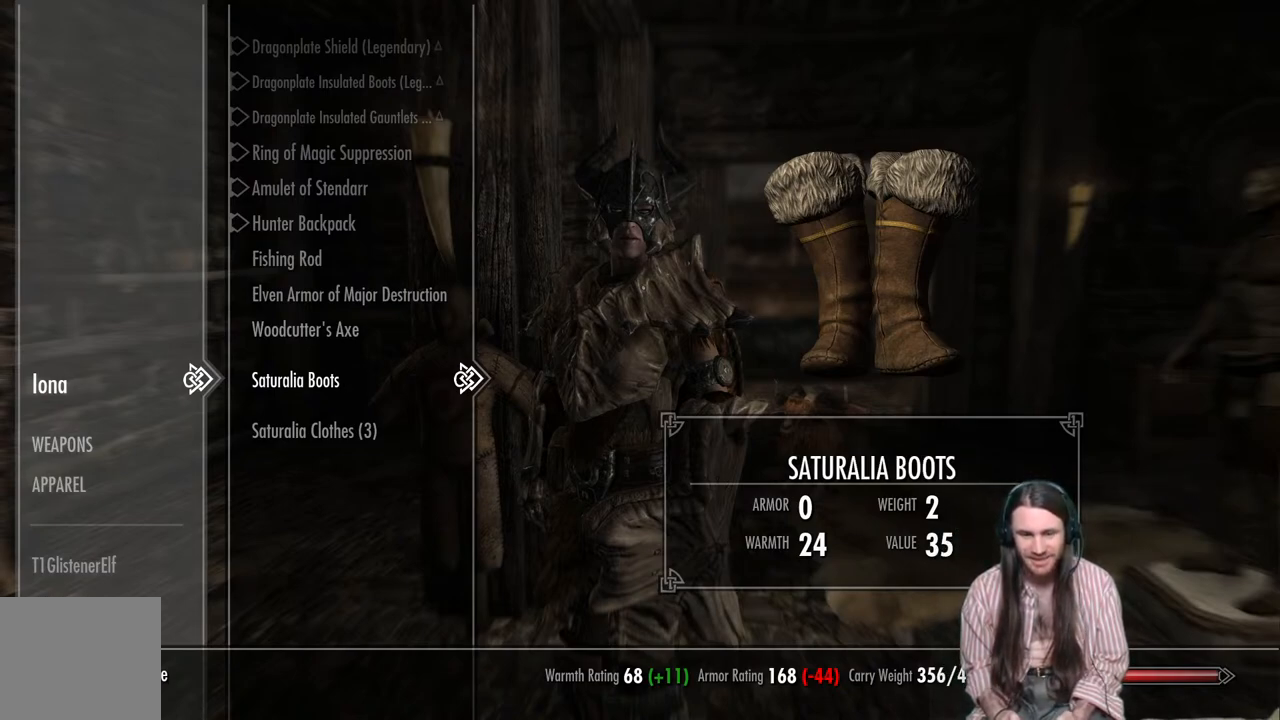
{"buttons": [], "left_stick": "center", "right_stick": "center", "events": []}
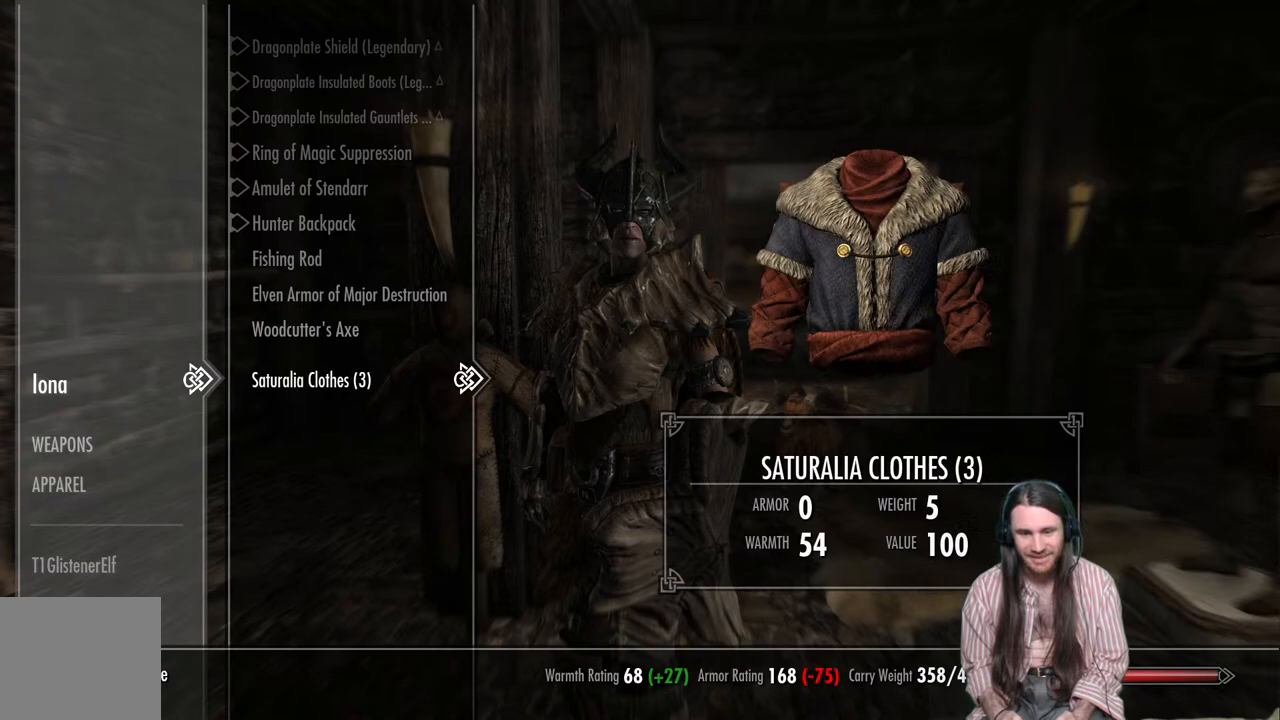
{"buttons": [], "left_stick": "center", "right_stick": "center", "events": [[250, "A", "down"], [483, "A", "up"]]}
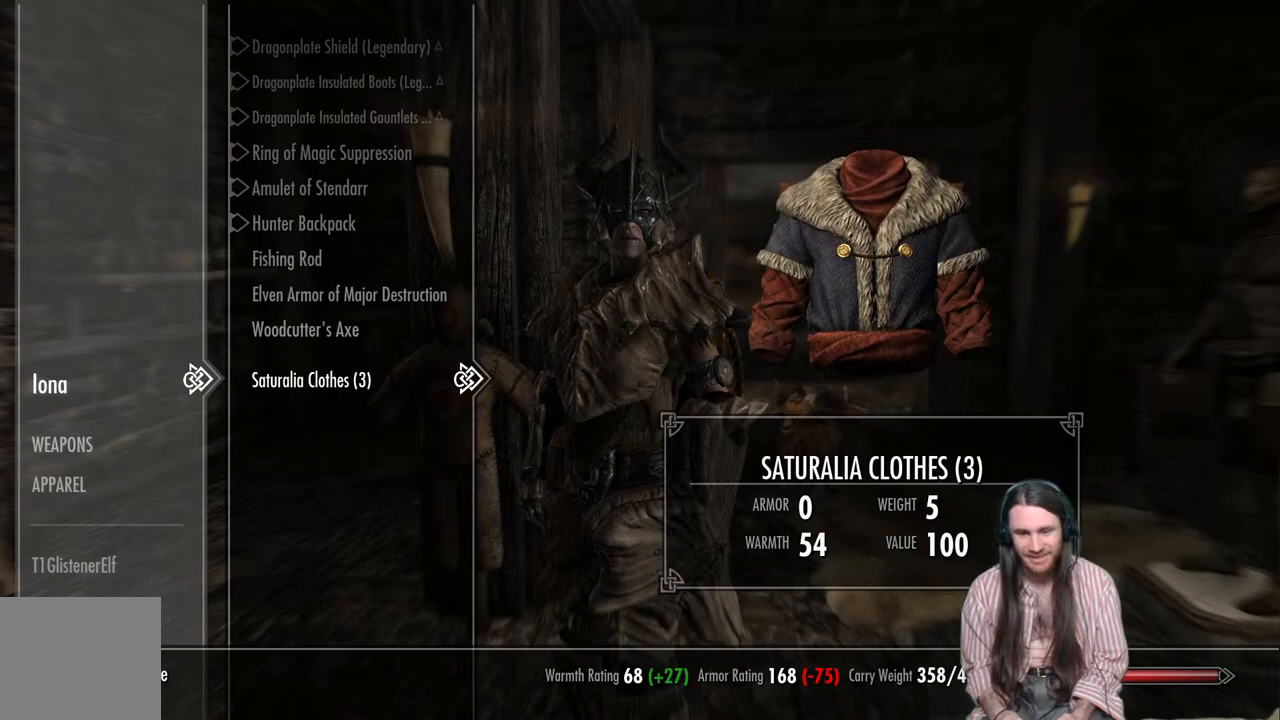
{"buttons": [], "left_stick": "center", "right_stick": "center", "events": []}
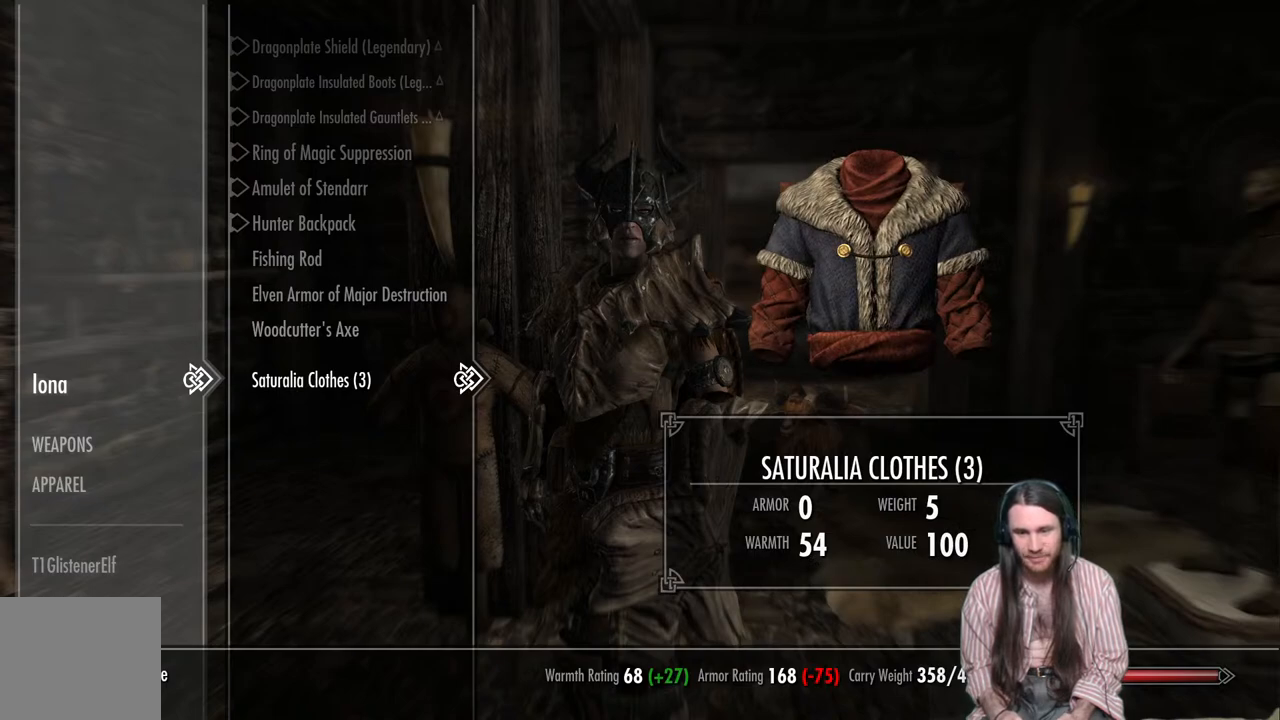
{"buttons": [], "left_stick": "center", "right_stick": "center", "events": []}
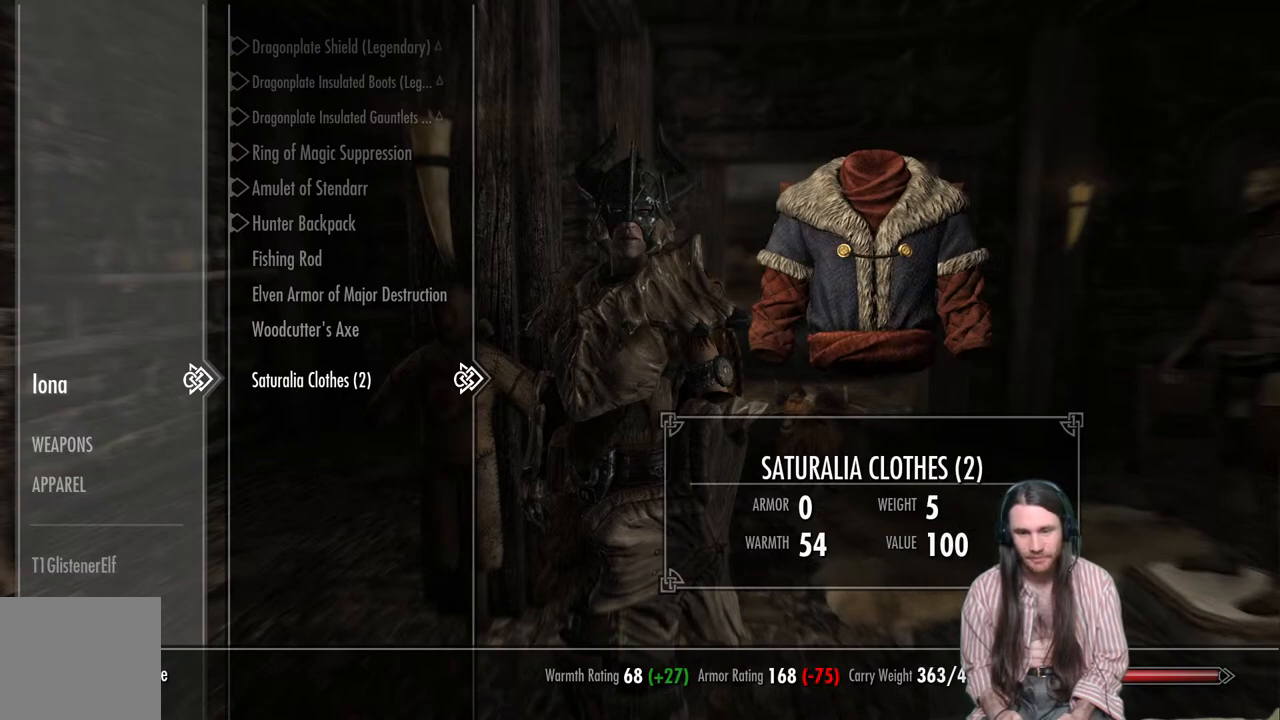
{"buttons": [], "left_stick": "center", "right_stick": "center", "events": [[117, "A", "down"], [350, "A", "up"]]}
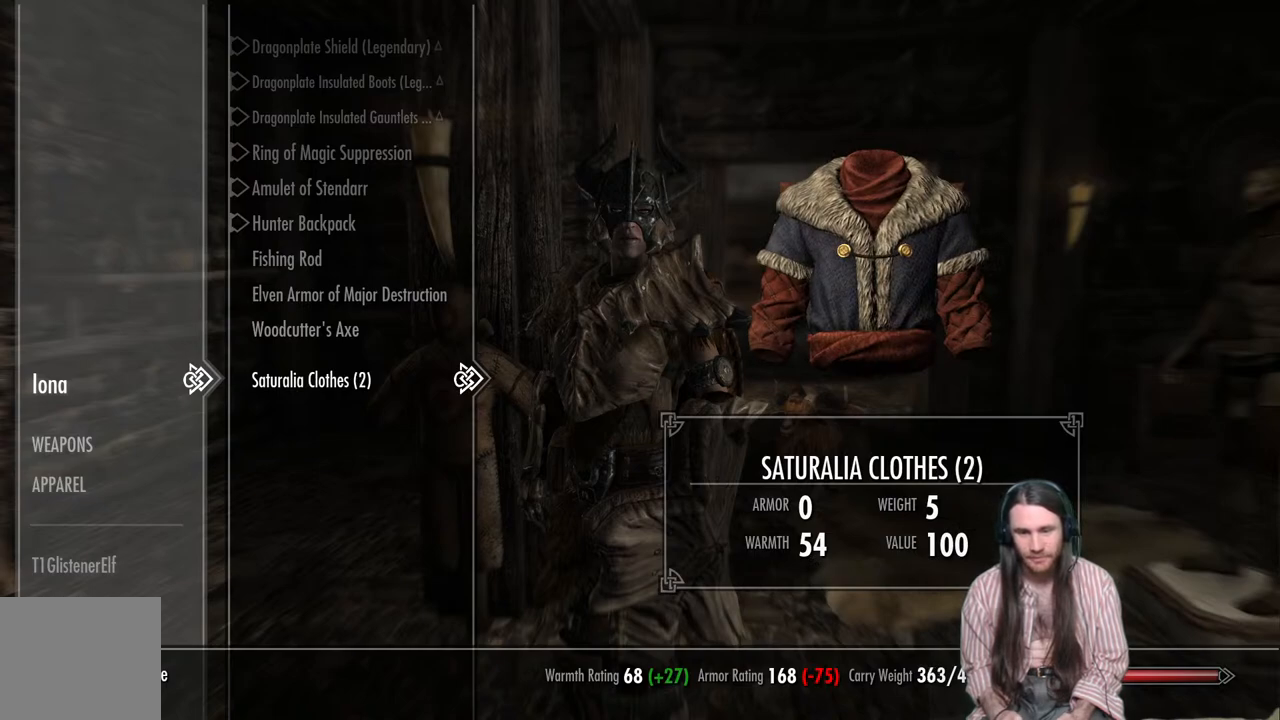
{"buttons": [], "left_stick": "center", "right_stick": "center", "events": []}
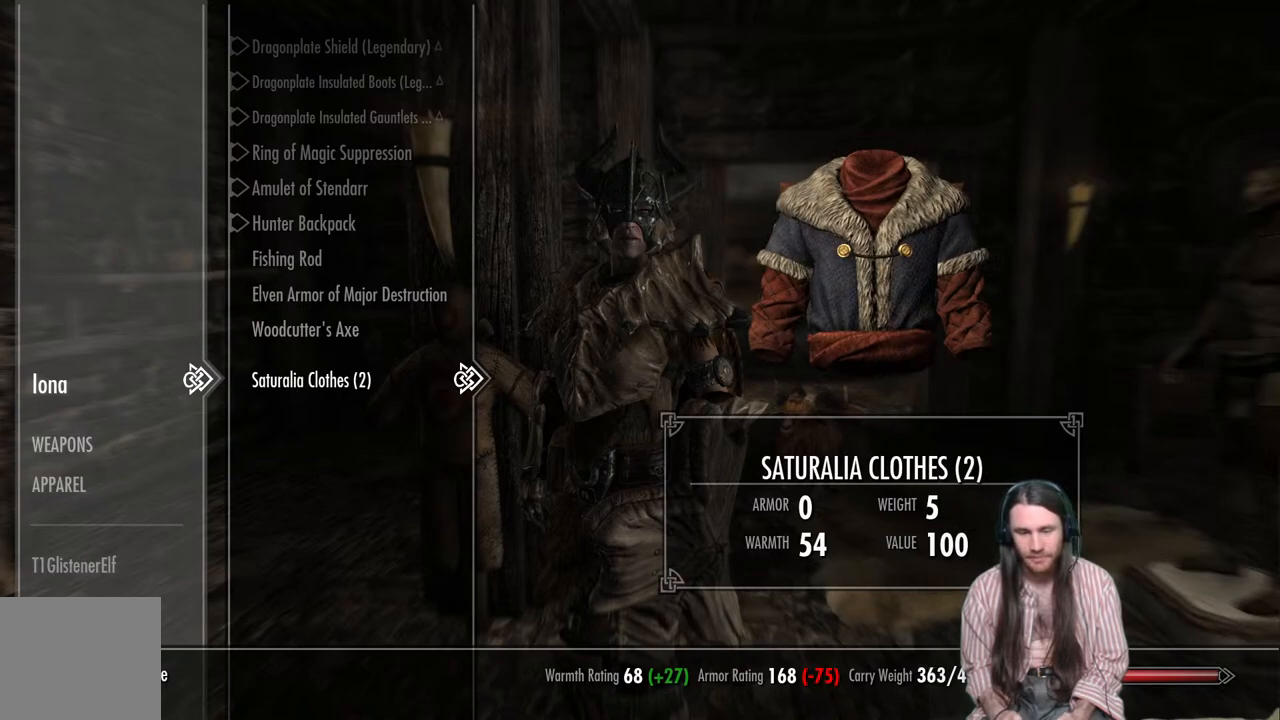
{"buttons": [], "left_stick": "center", "right_stick": "center", "events": []}
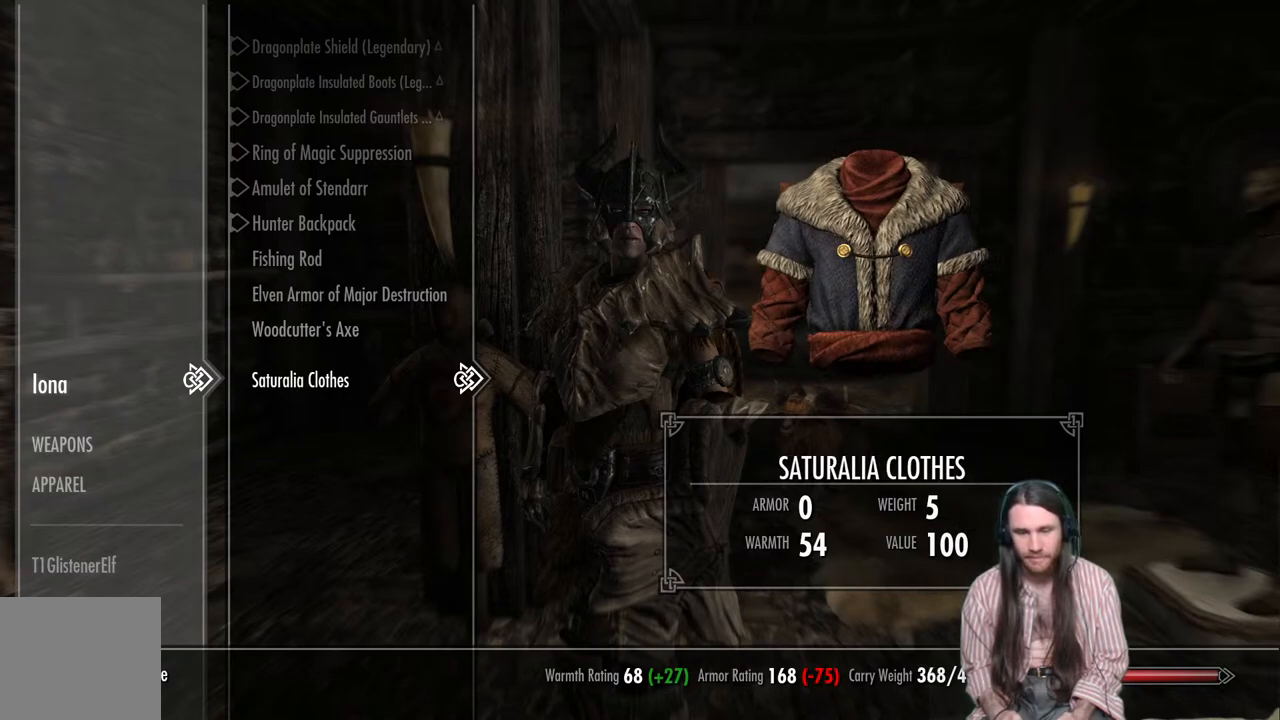
{"buttons": [], "left_stick": "center", "right_stick": "center", "events": [[183, "A", "down"], [400, "A", "up"]]}
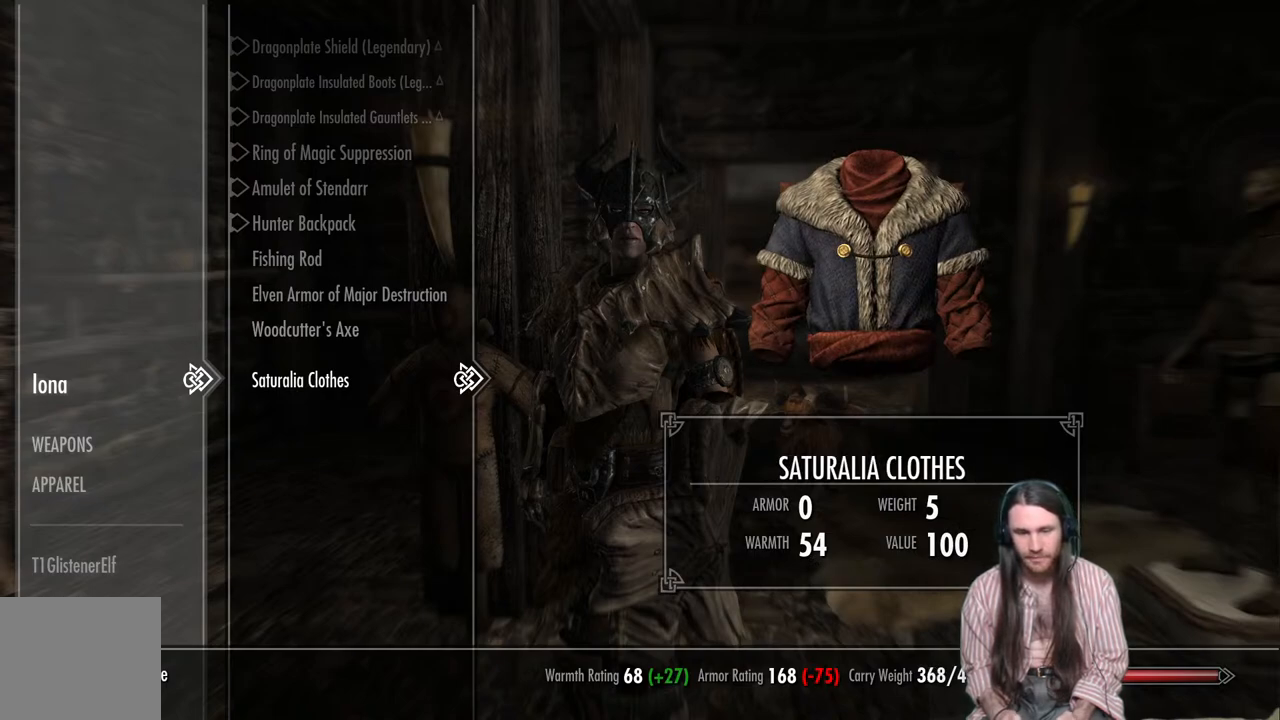
{"buttons": [], "left_stick": "center", "right_stick": "center", "events": []}
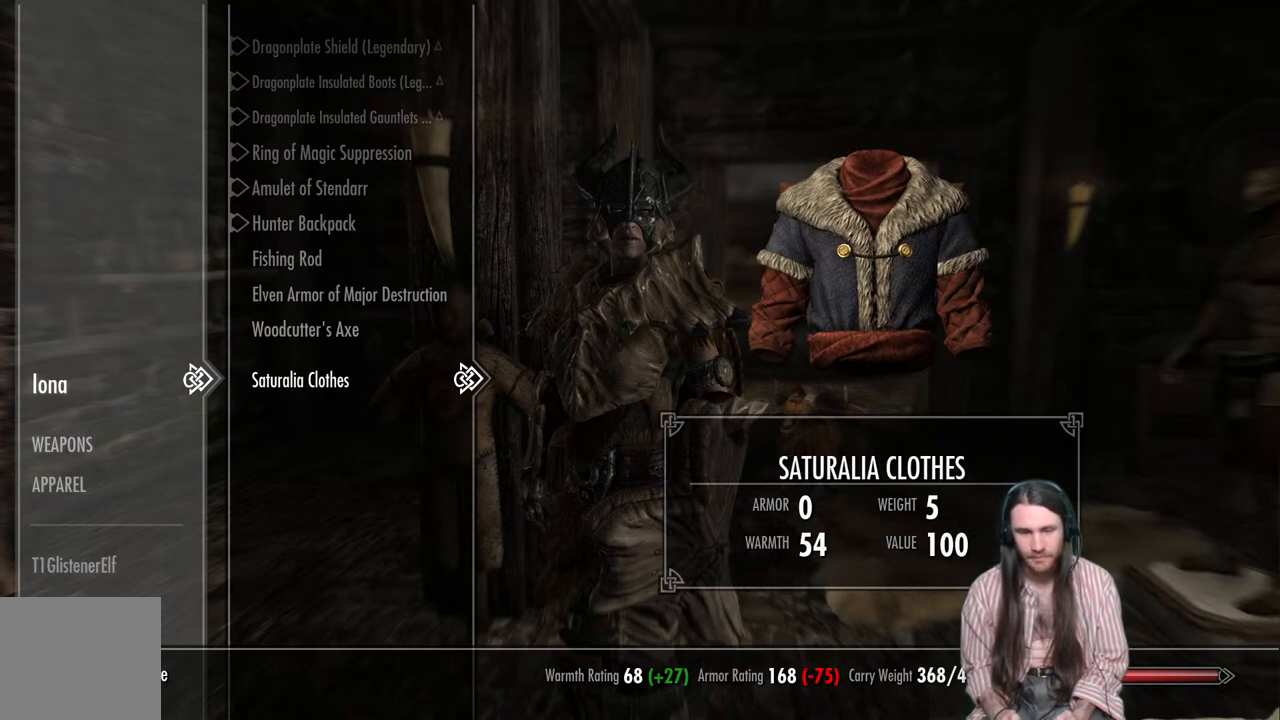
{"buttons": [], "left_stick": "center", "right_stick": "center", "events": []}